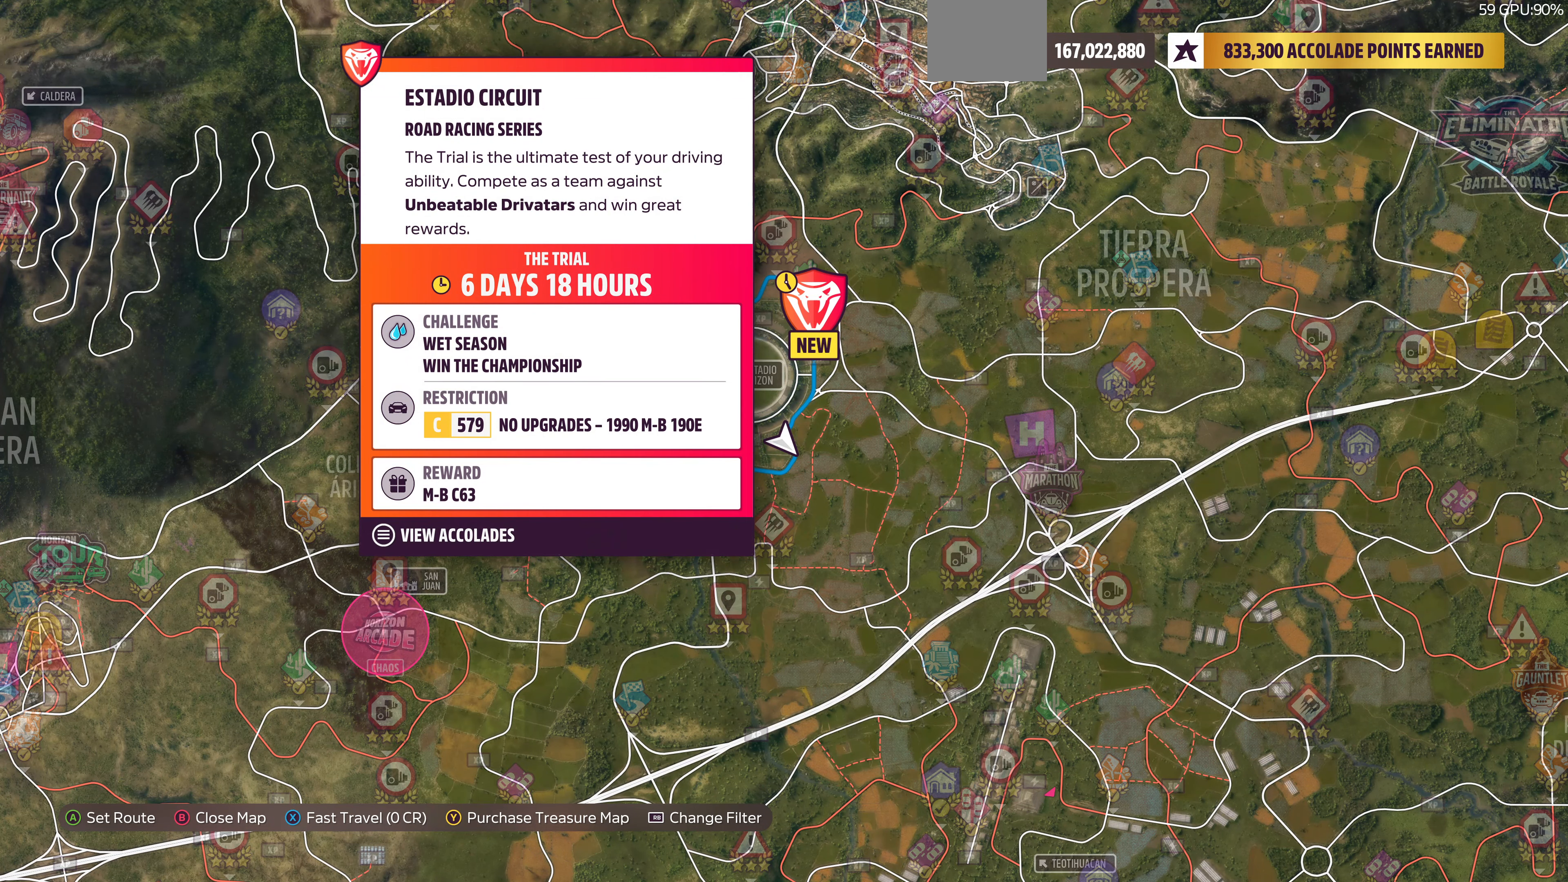
Gameplay with a controller (PlayStation layout); each line is a JSON object with the inputs held at the frame after it. "events" lists button and stick changes between this image and that frame as [ms after this image, input, new state], when the widget could be followed in between.
{"buttons": [], "left_stick": "center", "right_stick": "center", "events": []}
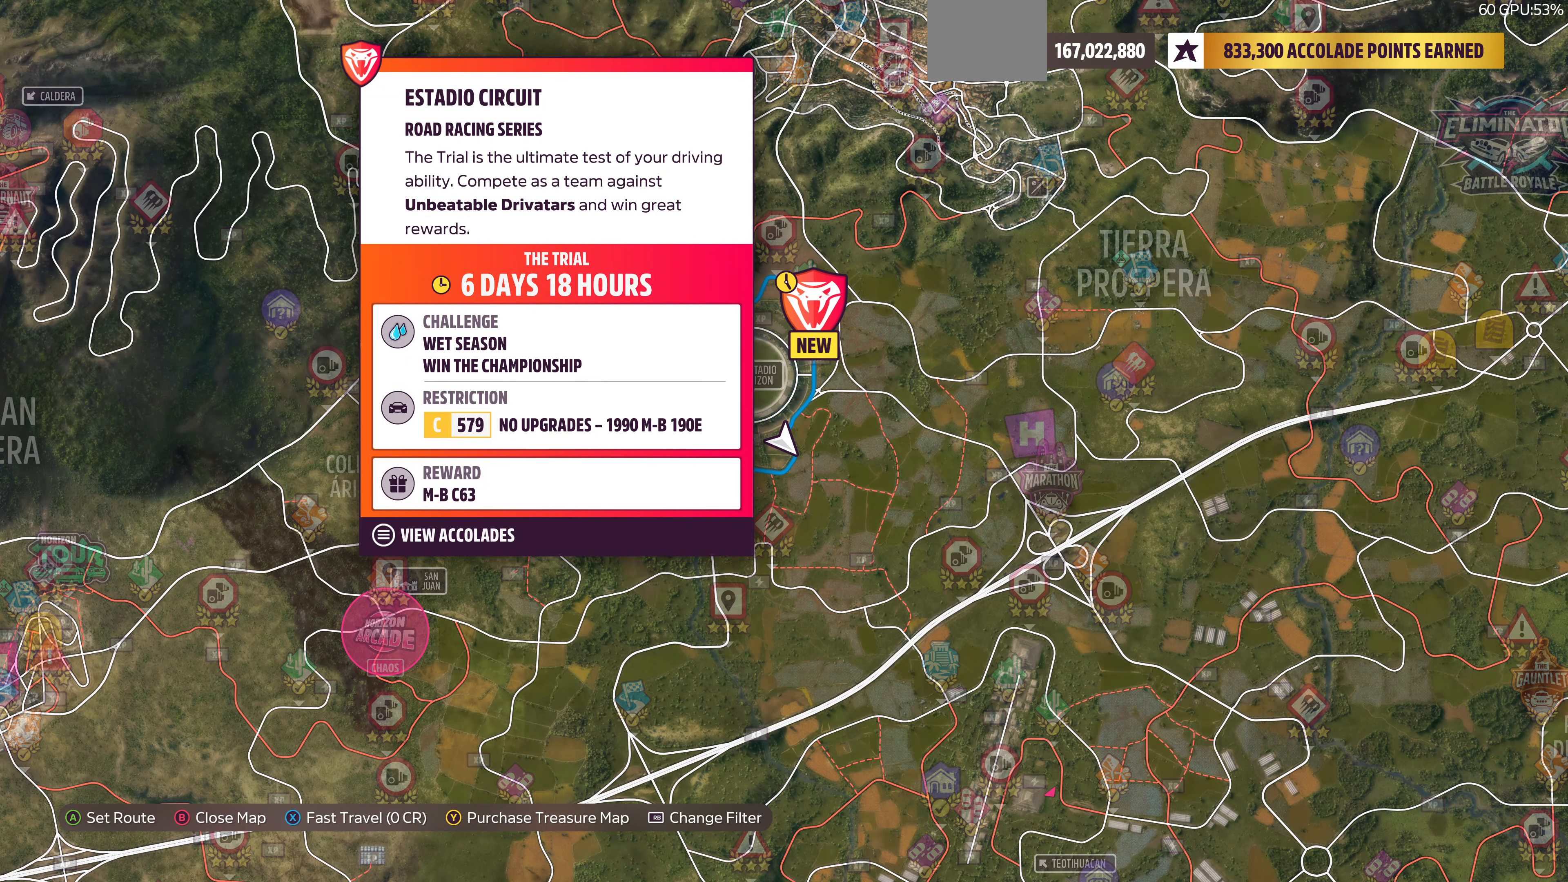
{"buttons": ["CROSS"], "left_stick": "center", "right_stick": "center", "events": [[100, "SQUARE", "down"], [267, "SQUARE", "up"], [367, "CROSS", "down"]]}
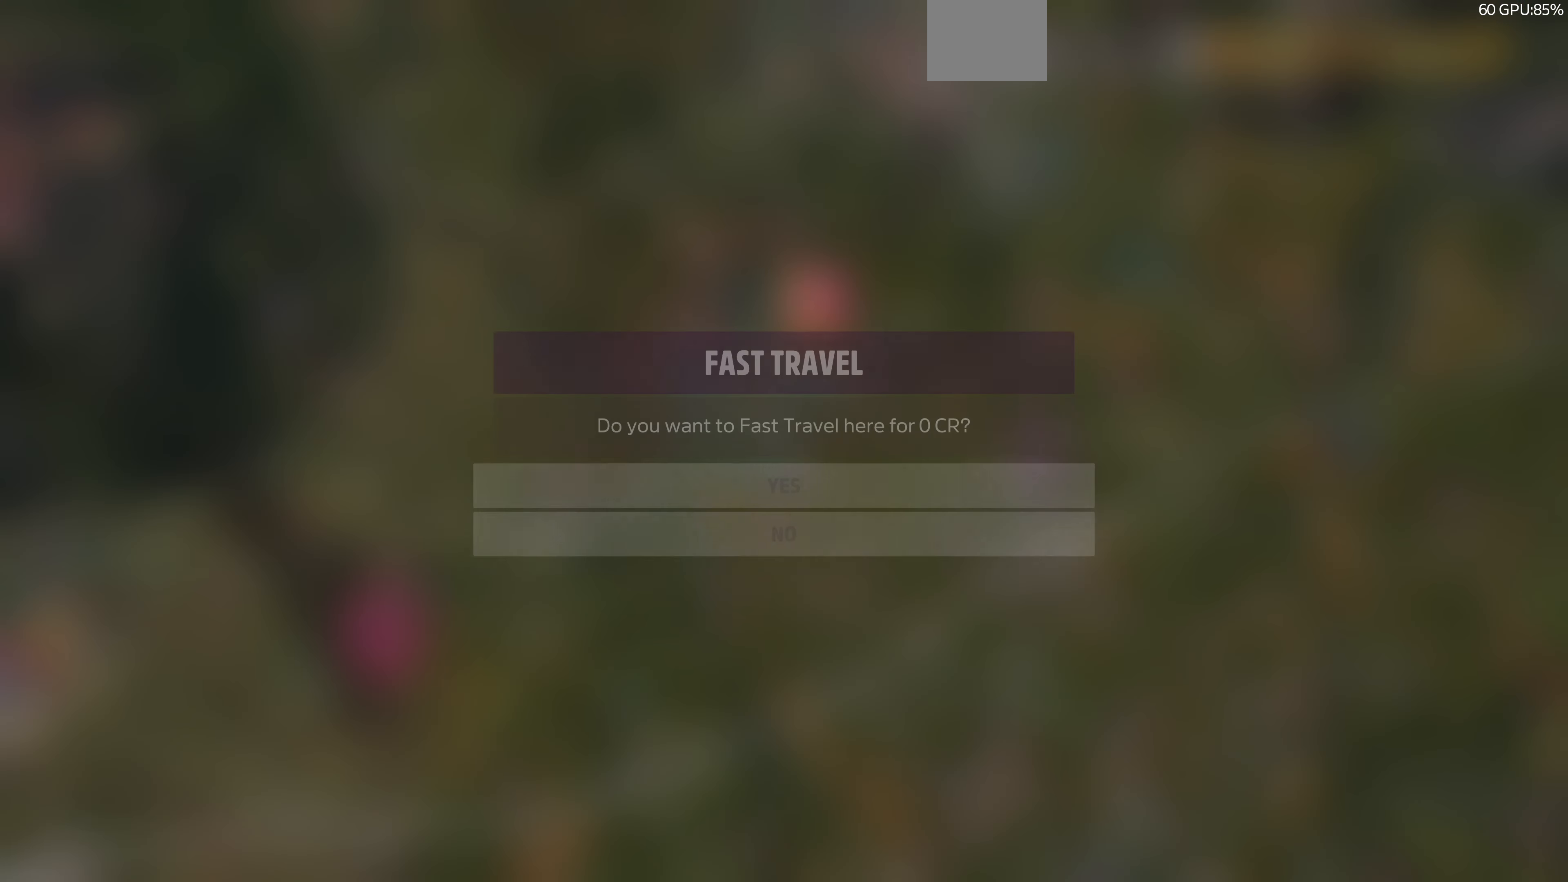
{"buttons": [], "left_stick": "center", "right_stick": "center", "events": [[34, "CROSS", "up"]]}
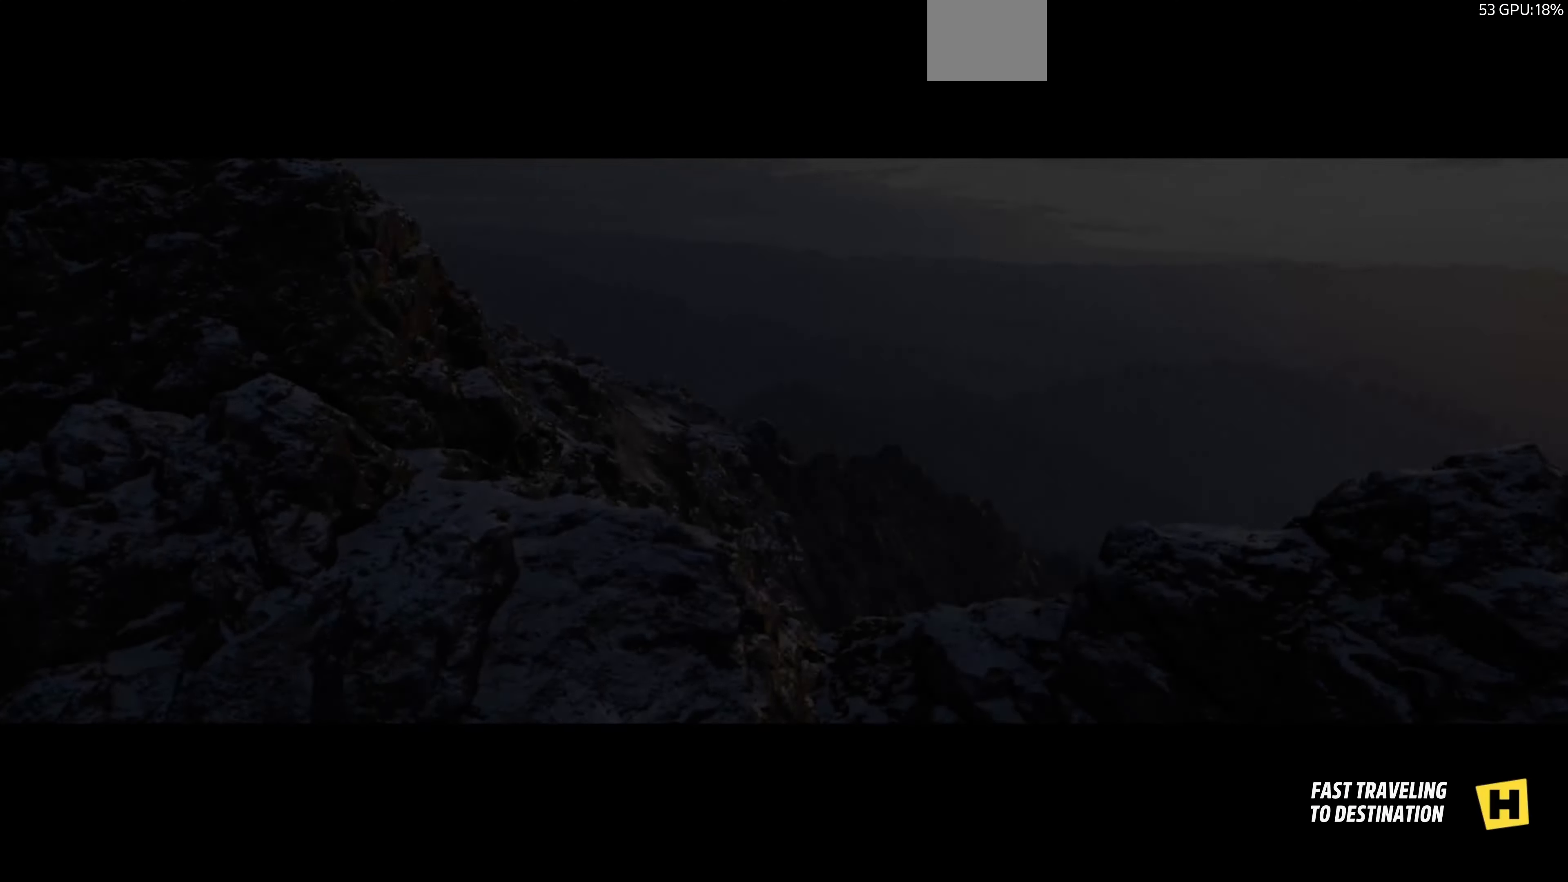
{"buttons": [], "left_stick": "center", "right_stick": "center", "events": []}
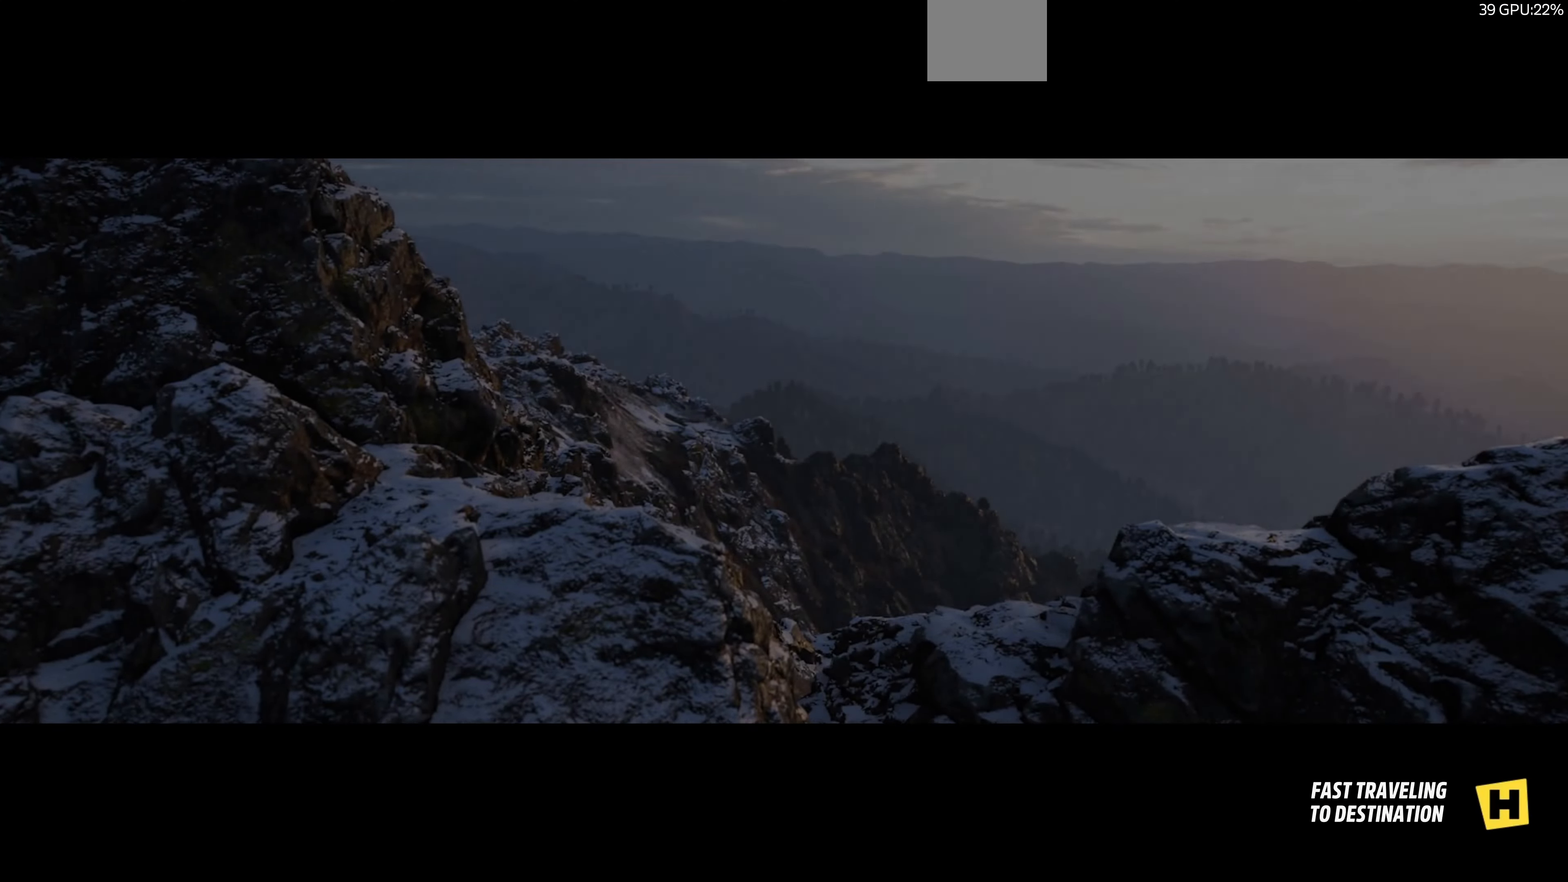
{"buttons": [], "left_stick": "center", "right_stick": "center", "events": []}
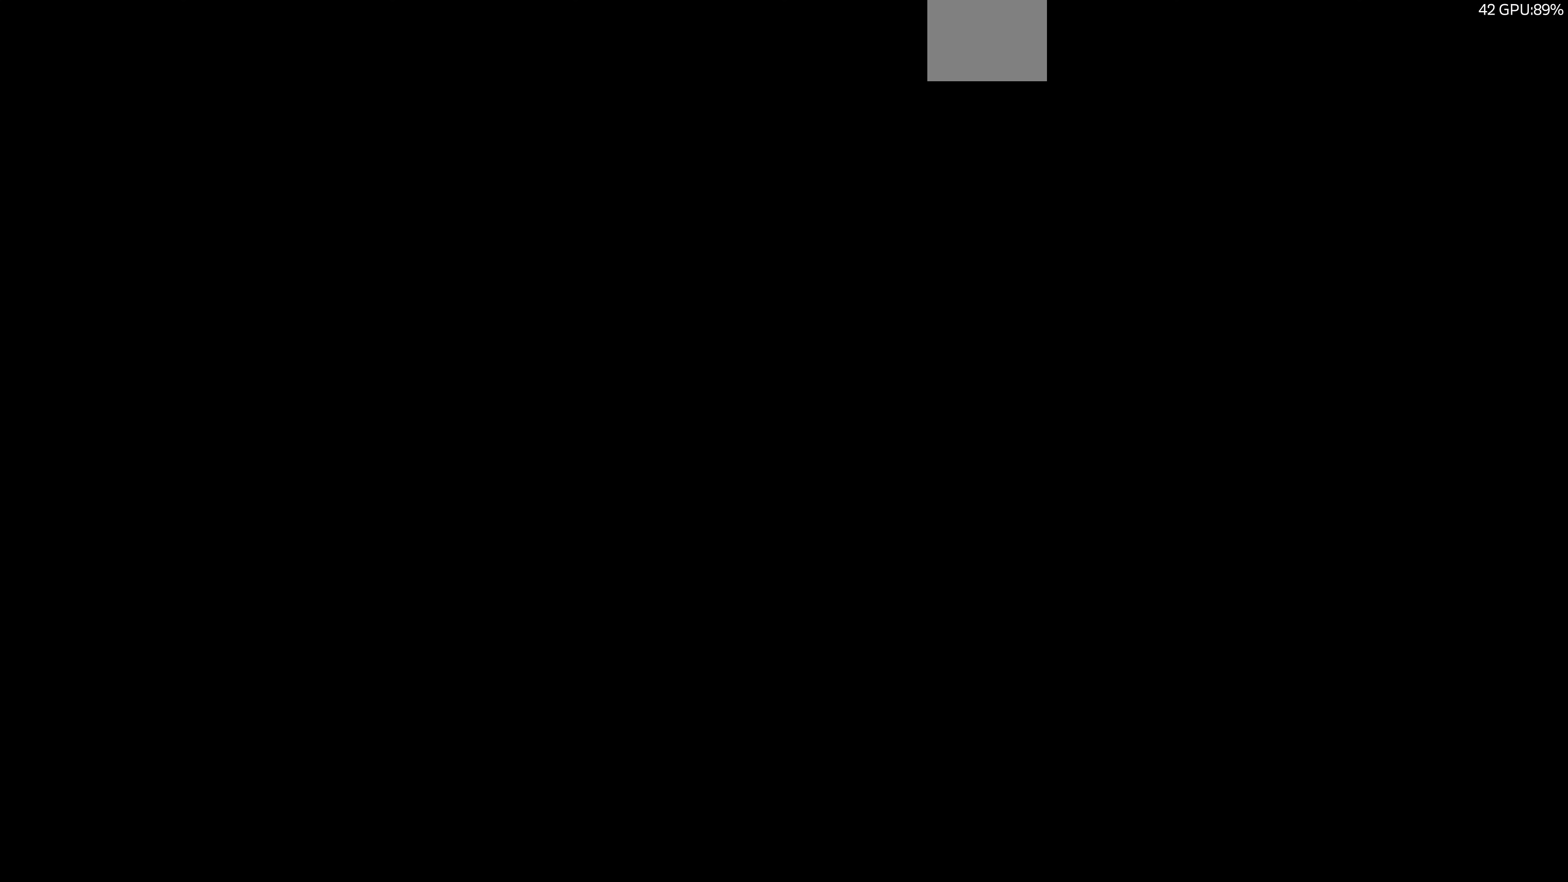
{"buttons": [], "left_stick": "center", "right_stick": "center", "events": []}
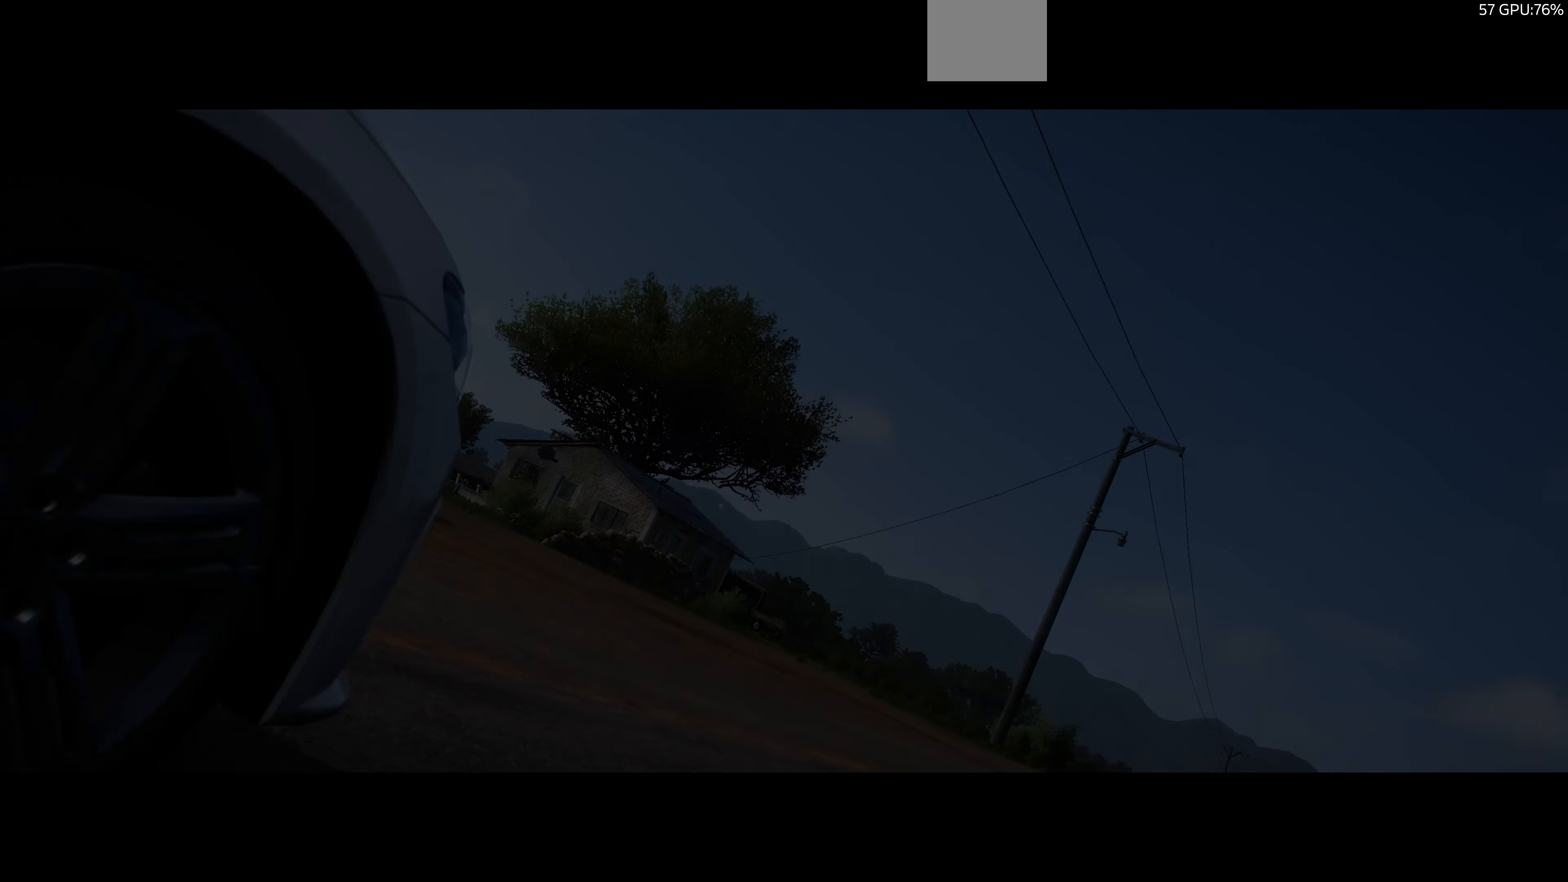
{"buttons": [], "left_stick": "center", "right_stick": "center", "events": []}
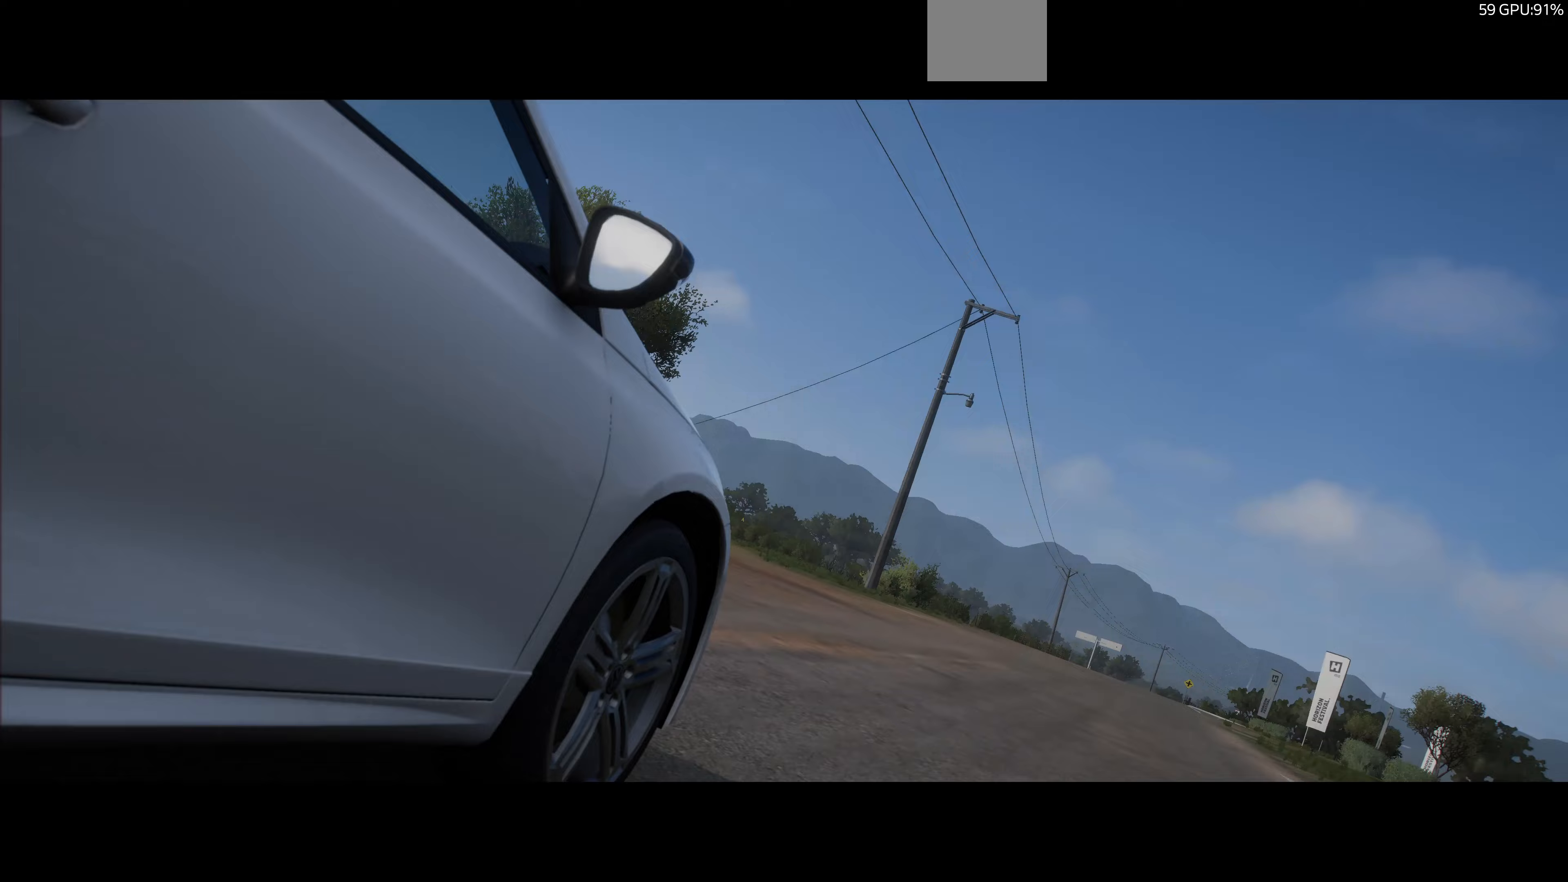
{"buttons": [], "left_stick": "center", "right_stick": "center", "events": []}
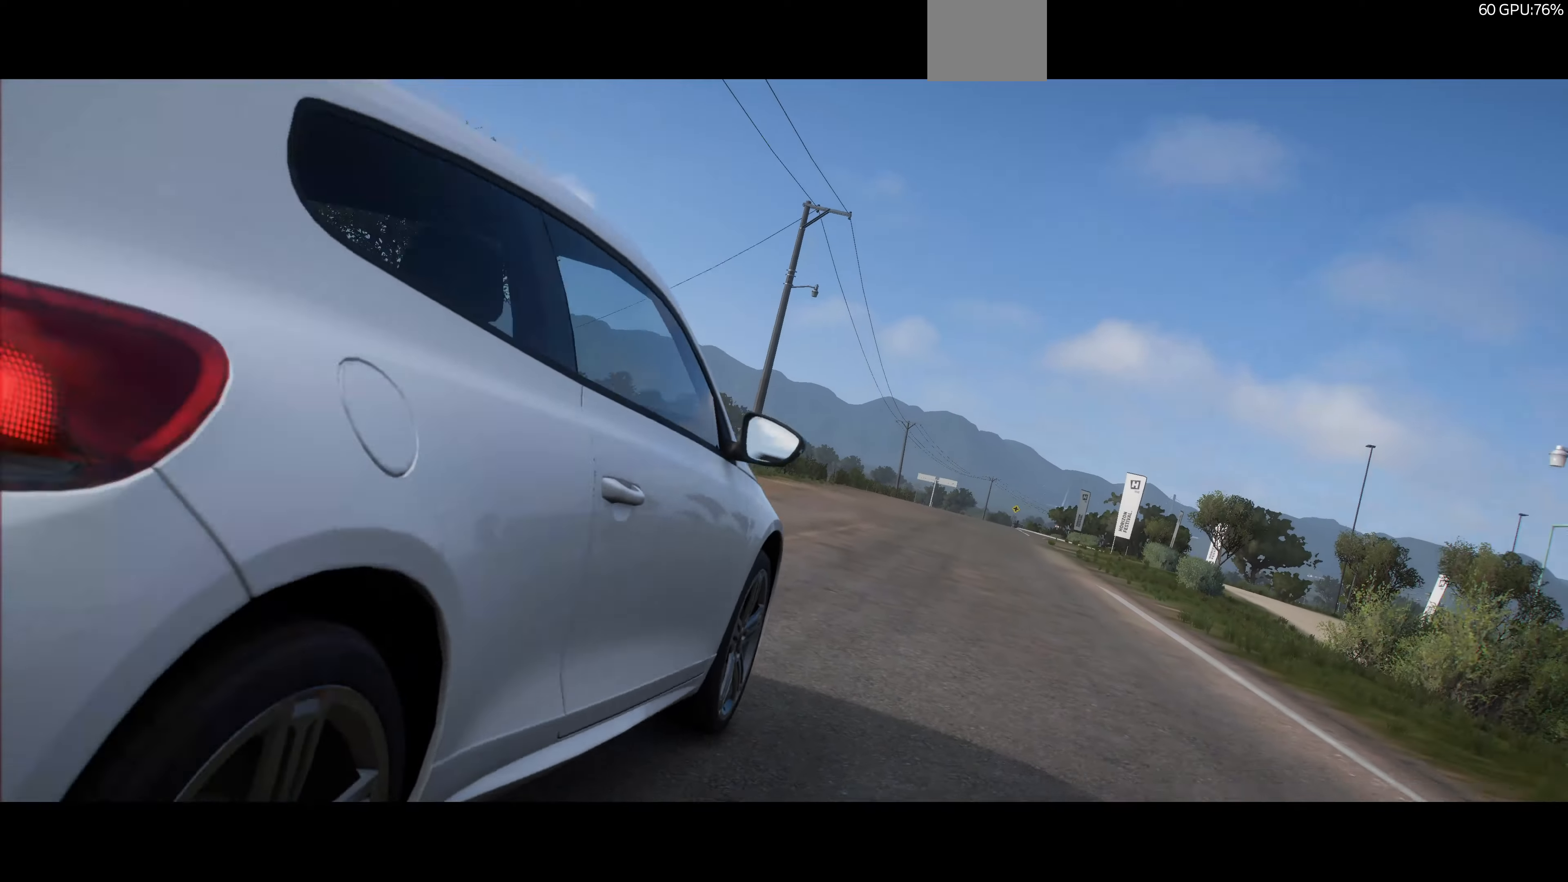
{"buttons": [], "left_stick": "center", "right_stick": "up", "events": [[167, "right_stick", "up"]]}
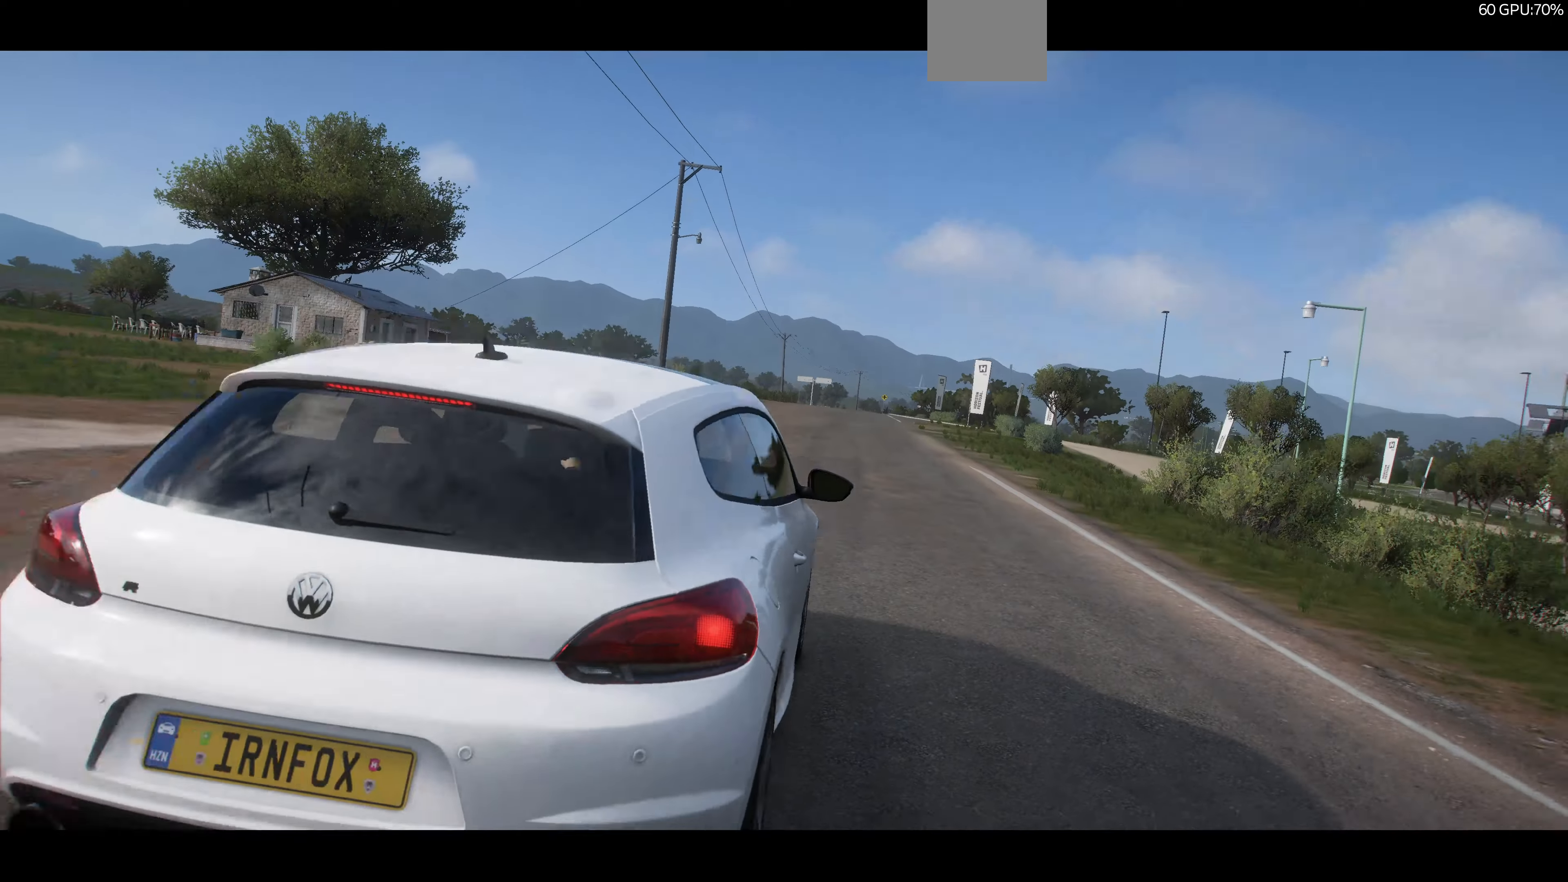
{"buttons": [], "left_stick": "center", "right_stick": "up", "events": []}
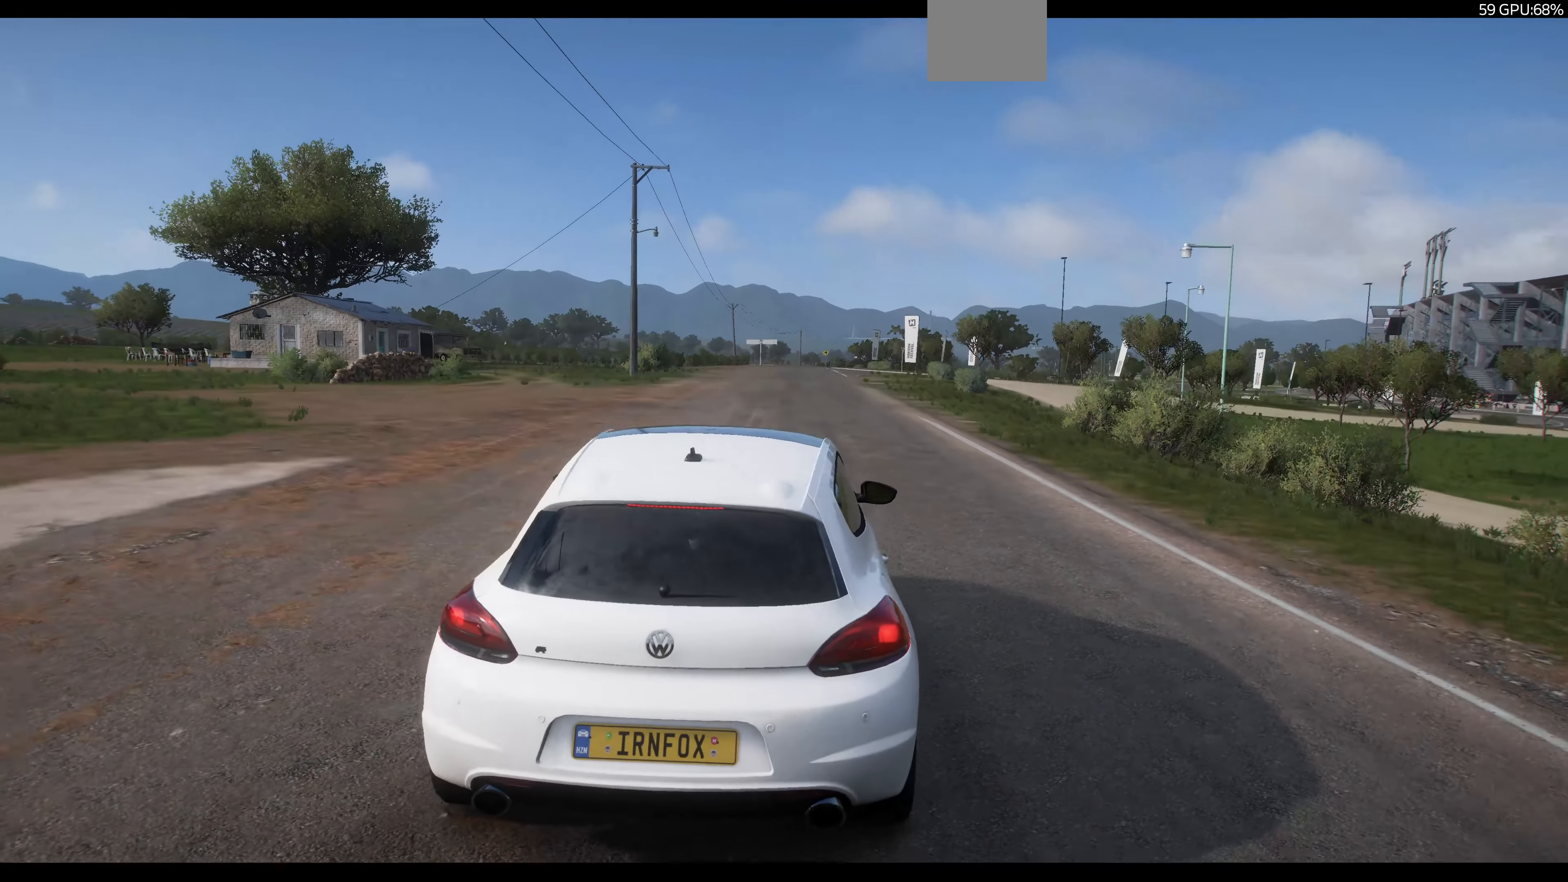
{"buttons": [], "left_stick": "center", "right_stick": "up", "events": []}
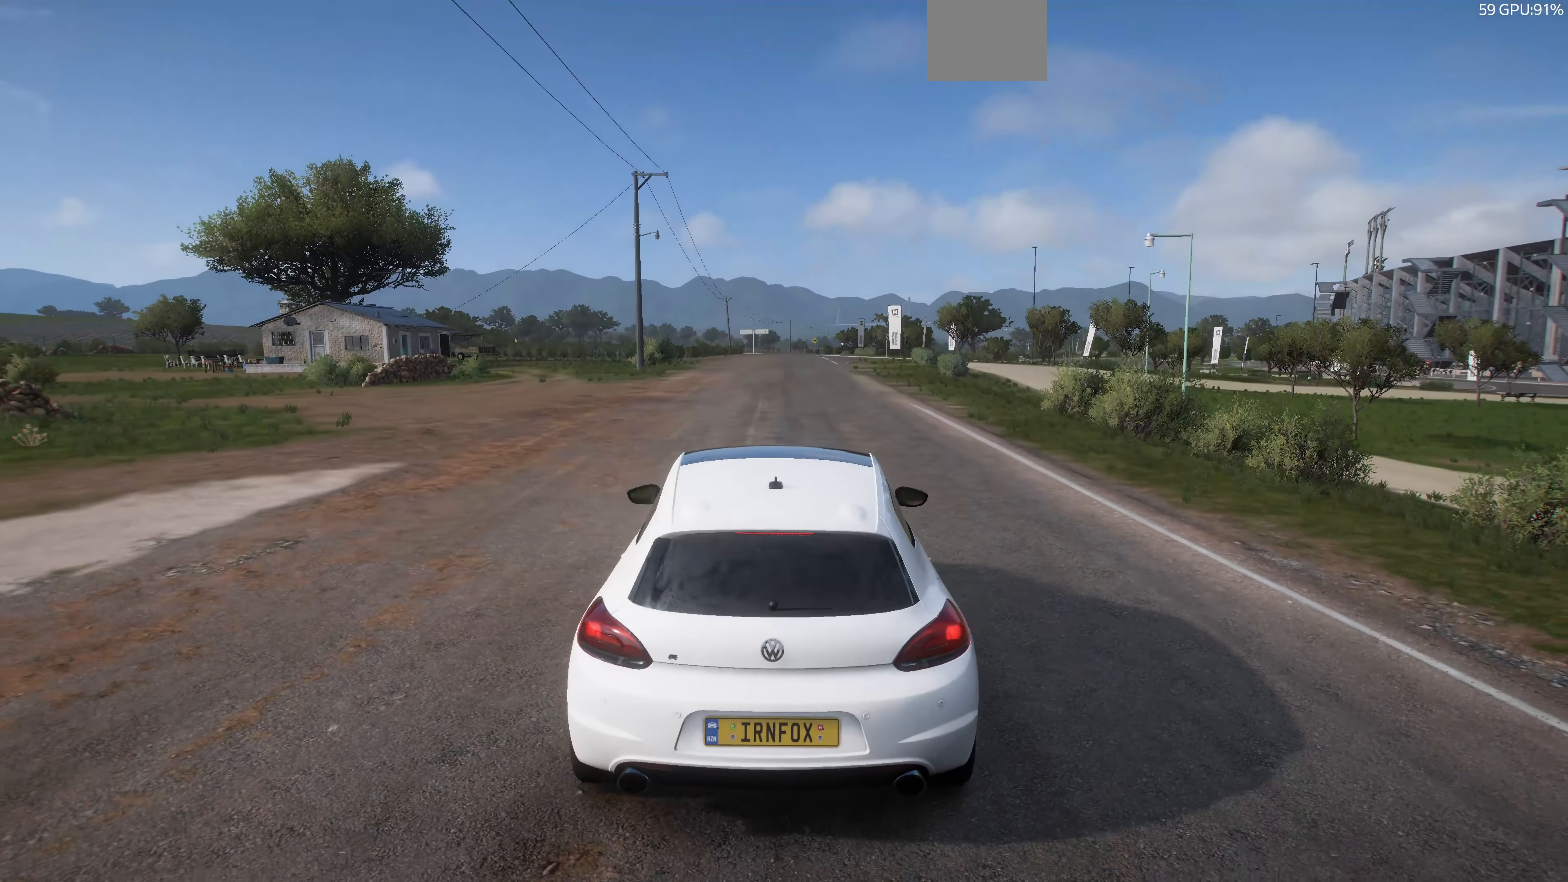
{"buttons": [], "left_stick": "center", "right_stick": "up", "events": []}
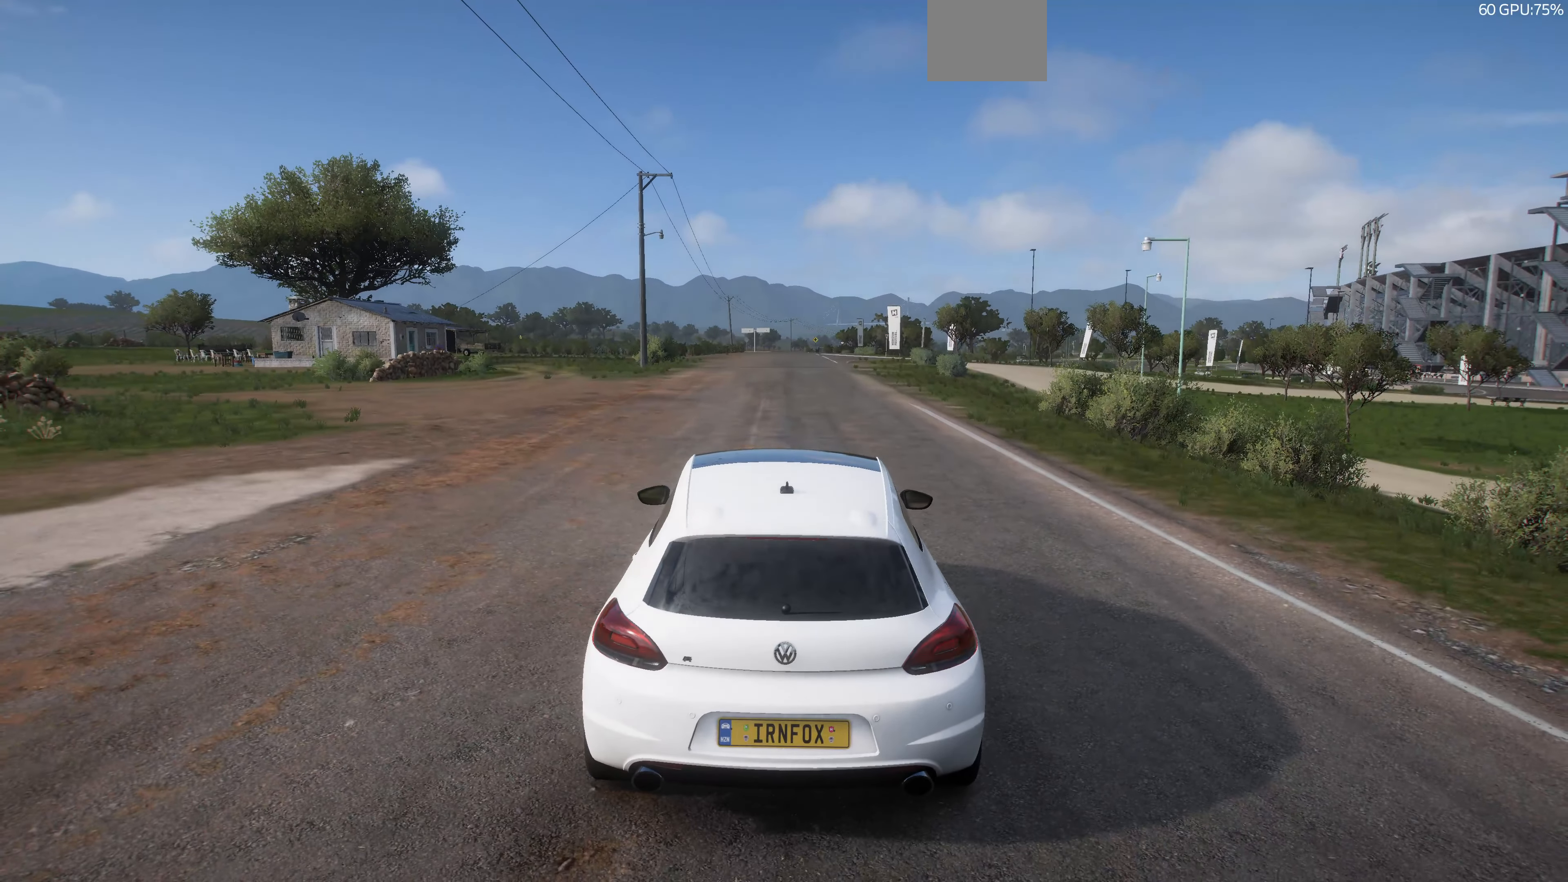
{"buttons": [], "left_stick": "center", "right_stick": "up", "events": []}
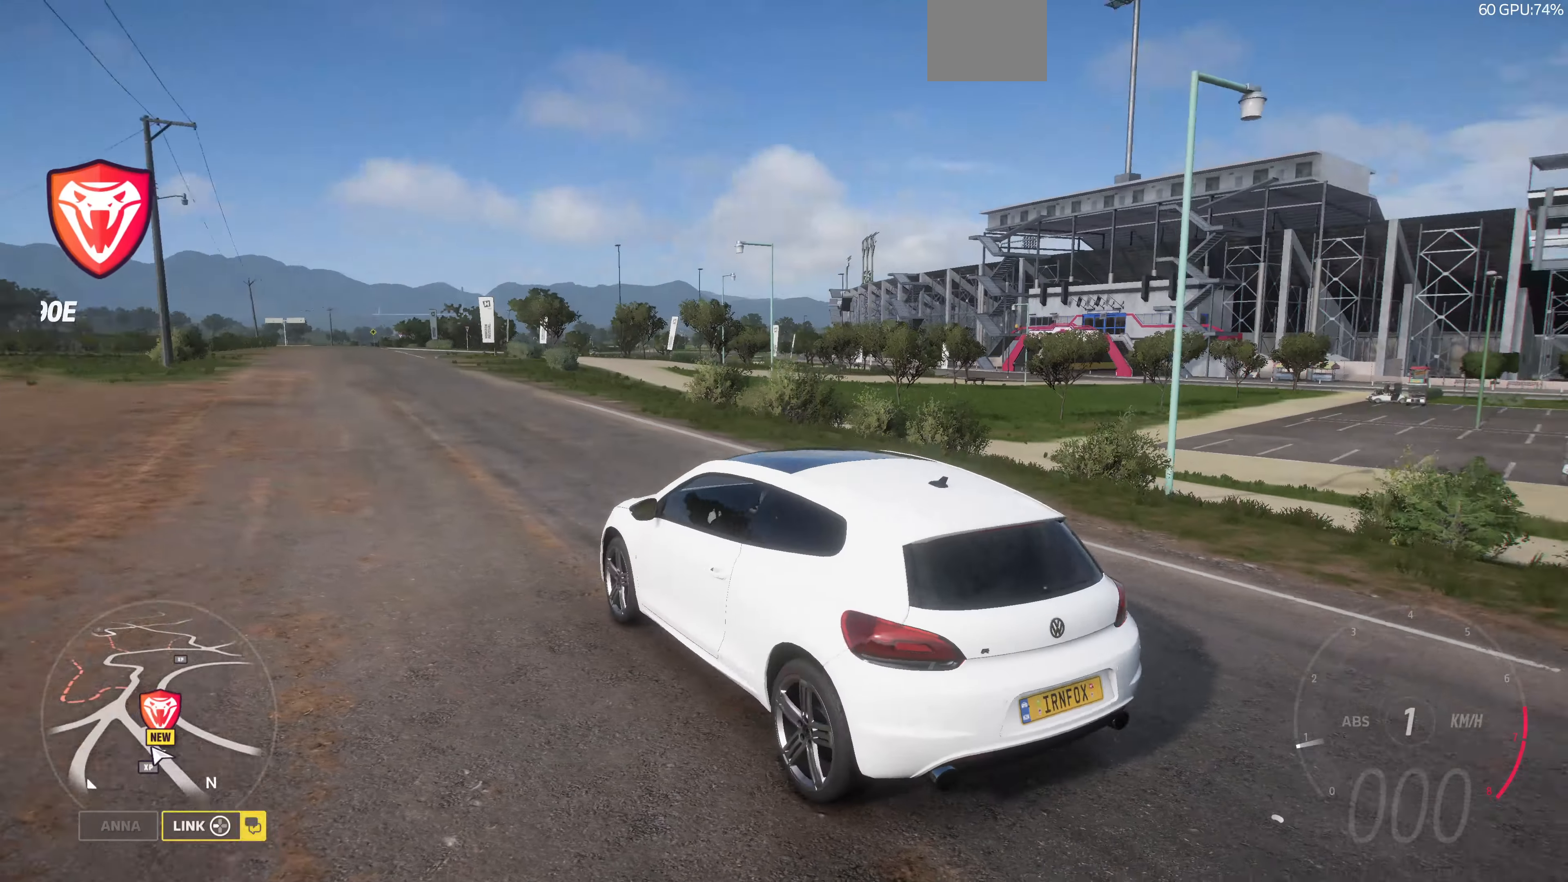
{"buttons": [], "left_stick": "center", "right_stick": "up", "events": [[100, "SQUARE", "down"], [233, "SQUARE", "up"]]}
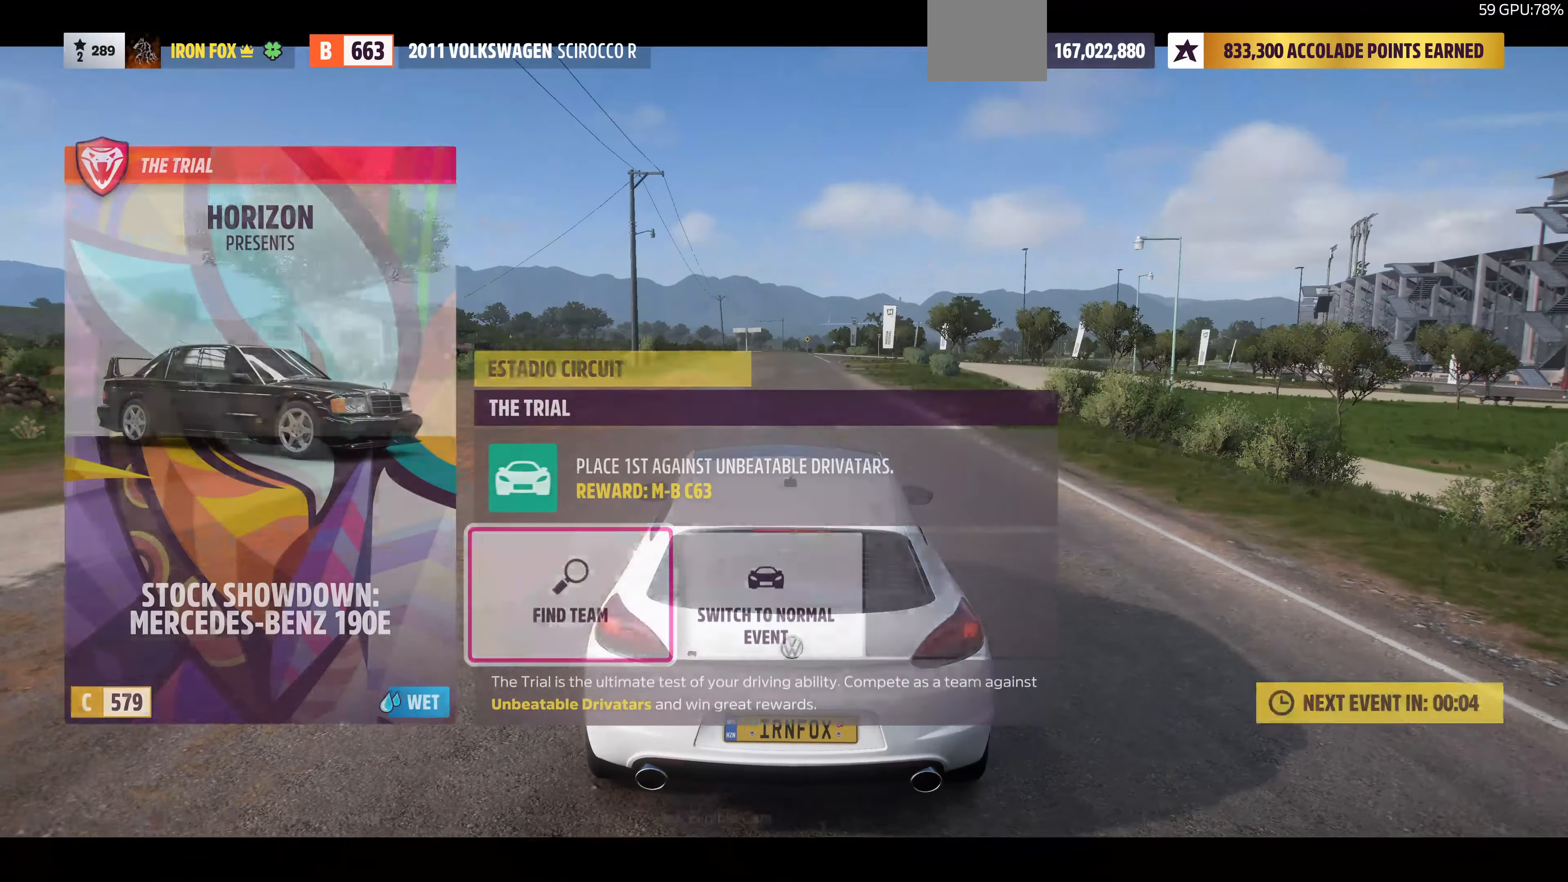
{"buttons": [], "left_stick": "center", "right_stick": "center", "events": [[33, "right_stick", "center"]]}
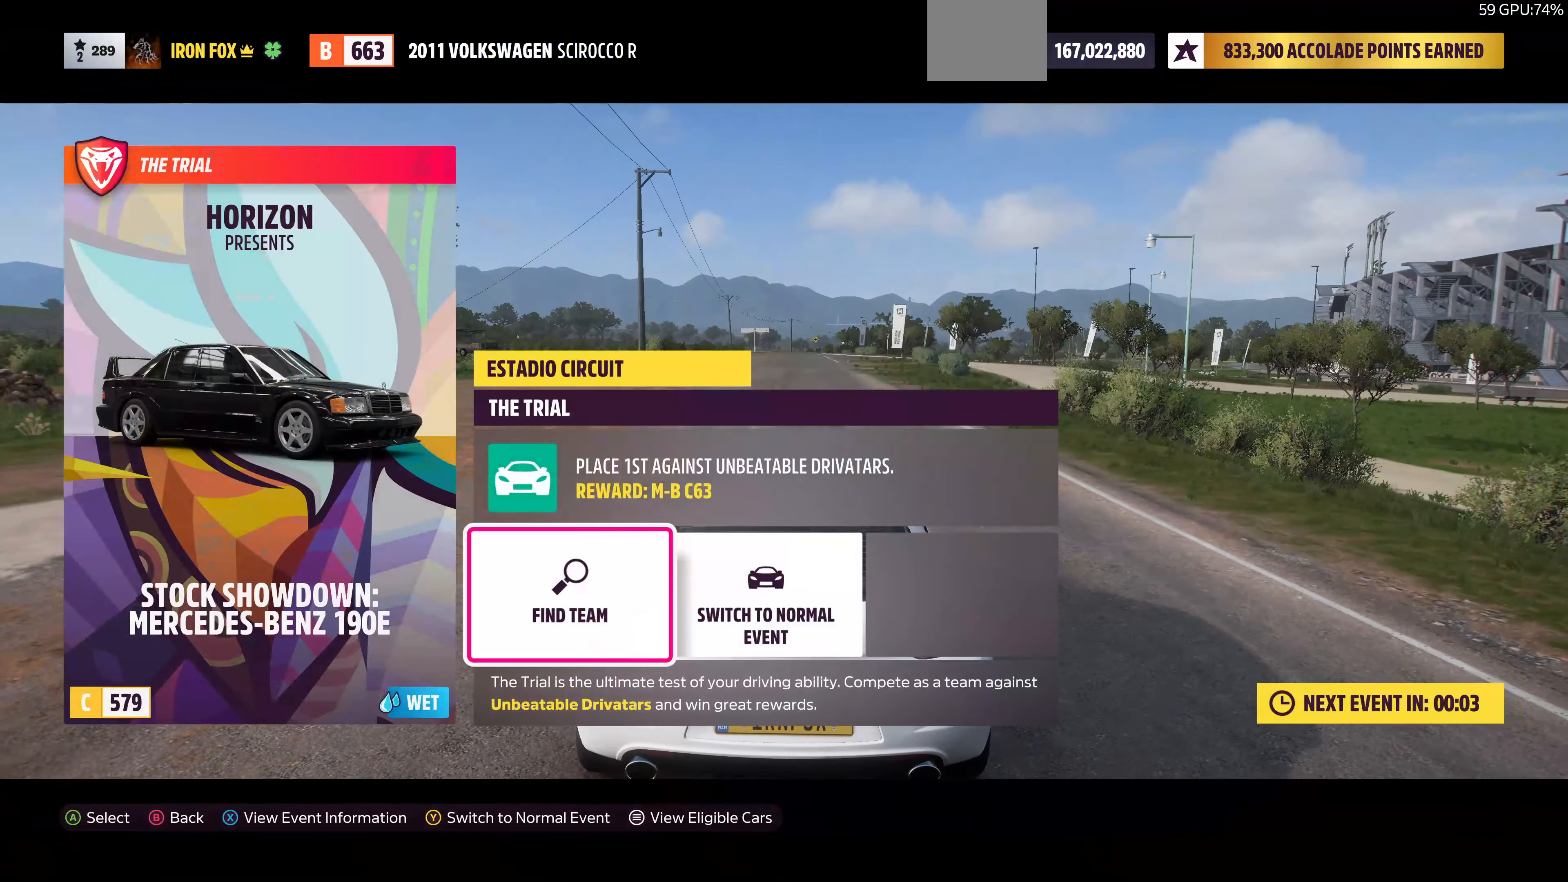
{"buttons": [], "left_stick": "center", "right_stick": "center", "events": []}
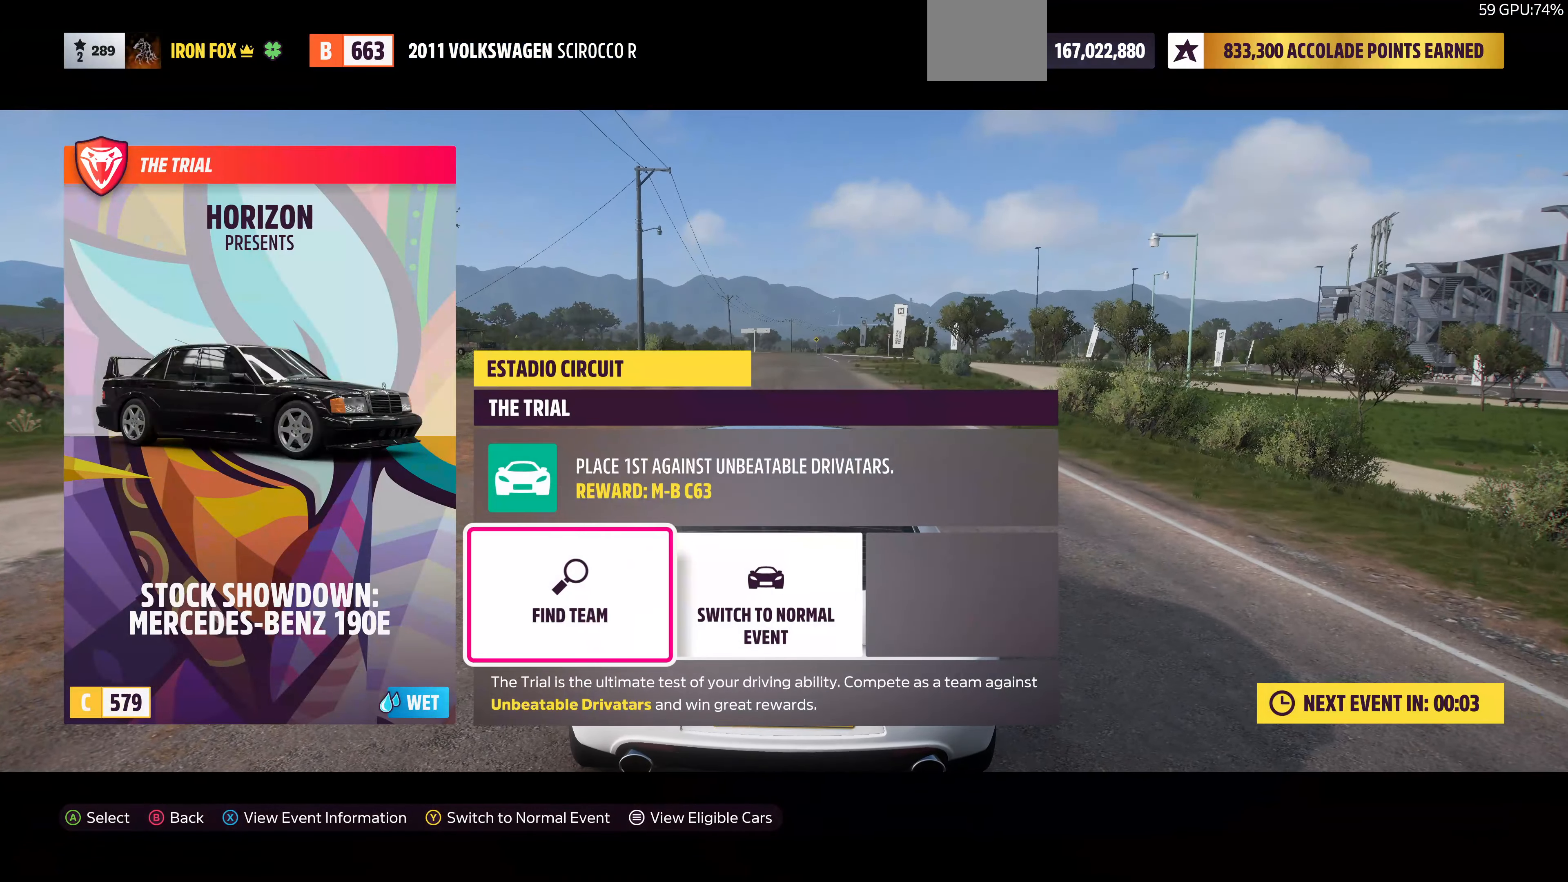
{"buttons": [], "left_stick": "center", "right_stick": "center", "events": []}
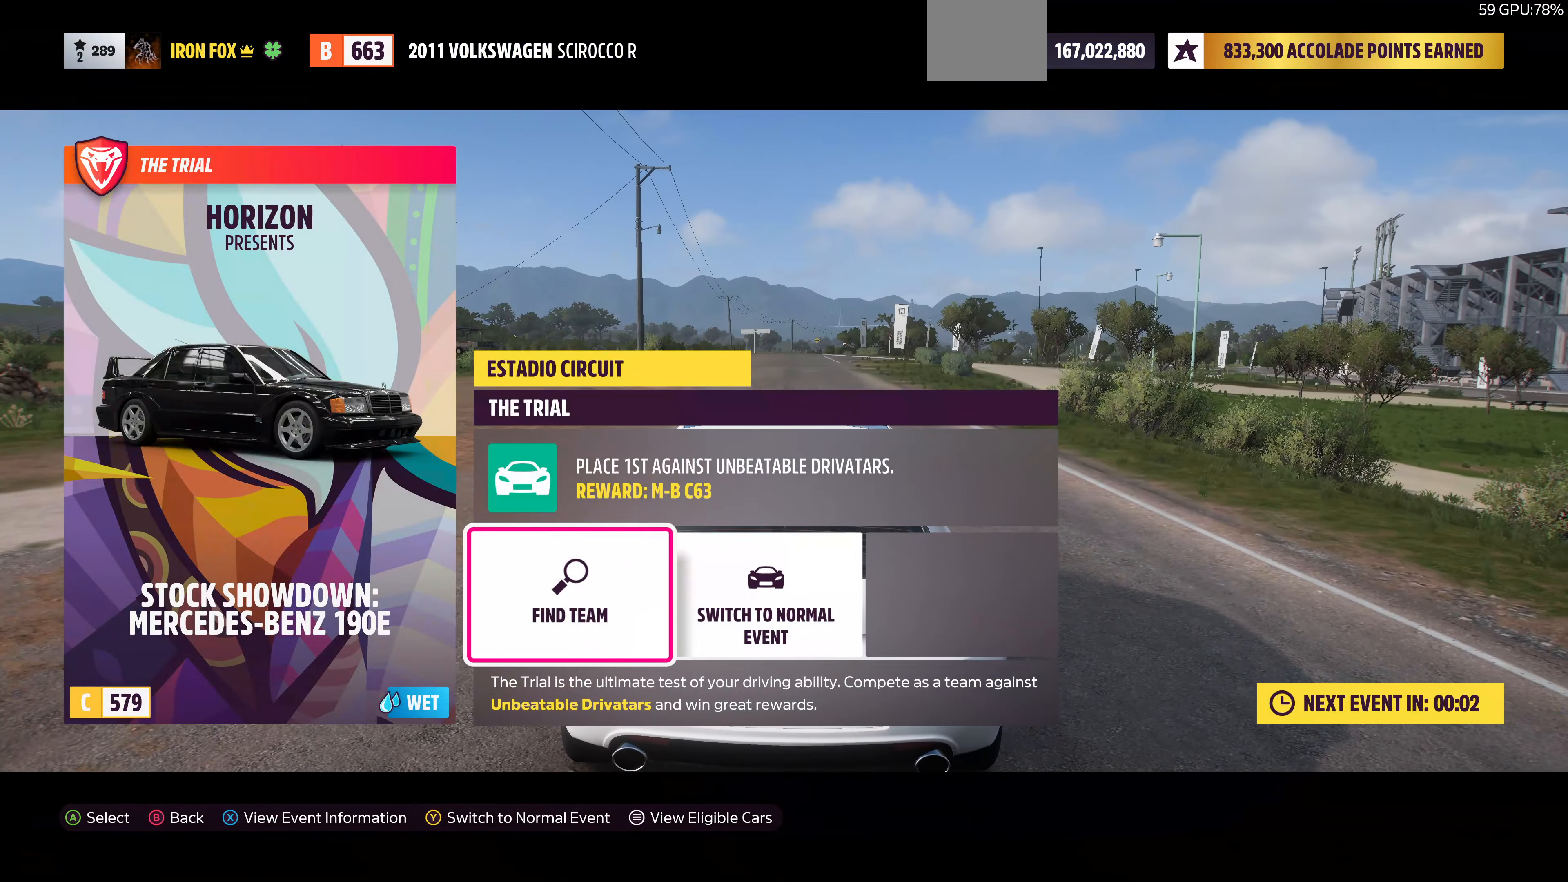
{"buttons": [], "left_stick": "center", "right_stick": "center", "events": [[167, "CROSS", "down"], [333, "CROSS", "up"]]}
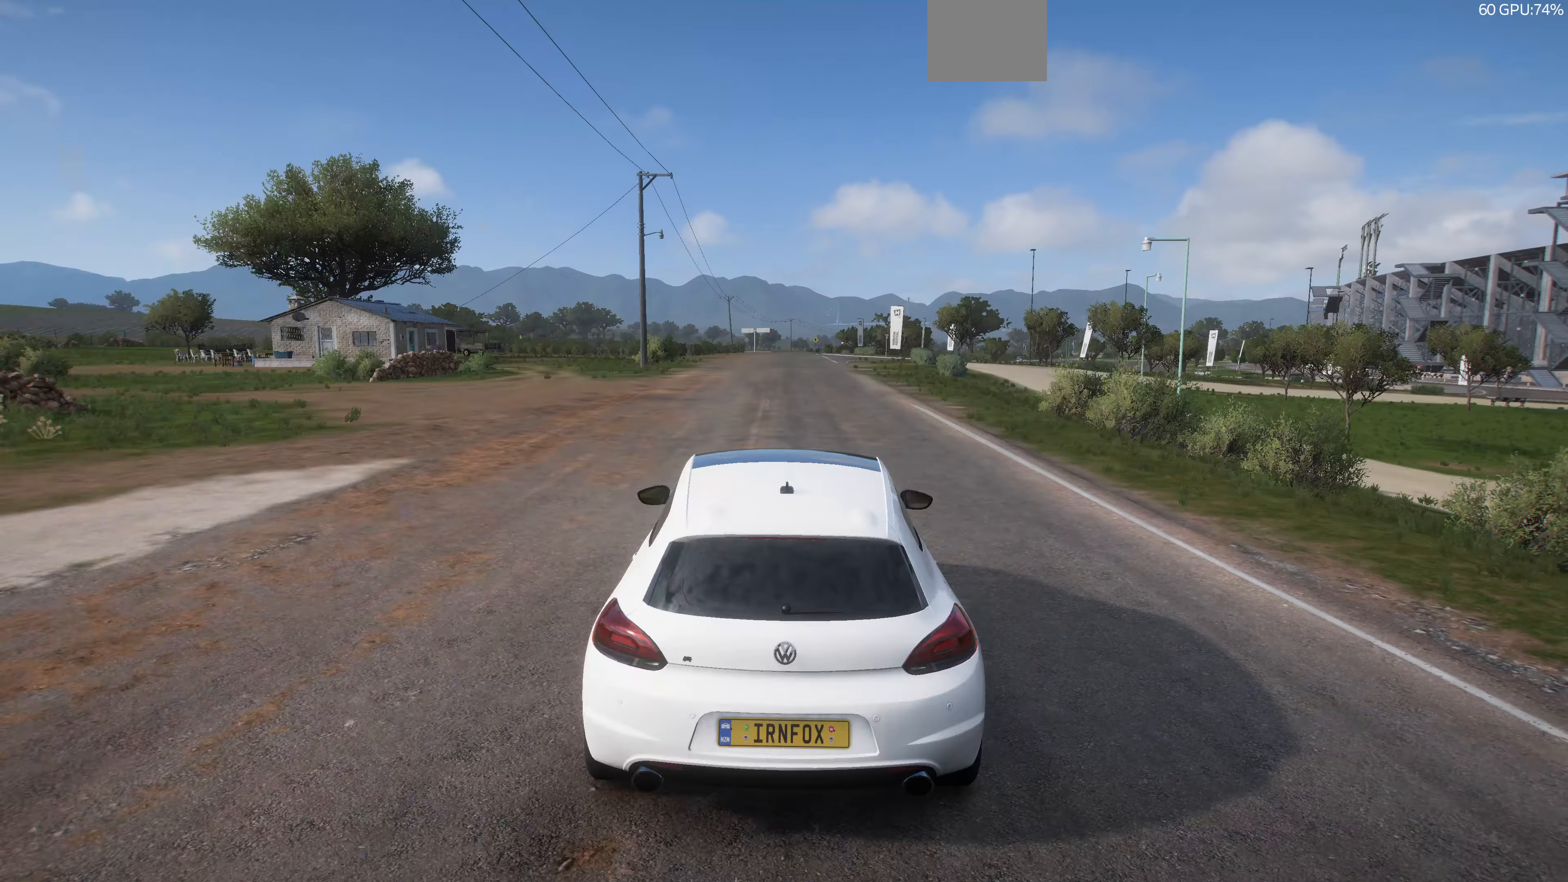
{"buttons": [], "left_stick": "center", "right_stick": "center", "events": []}
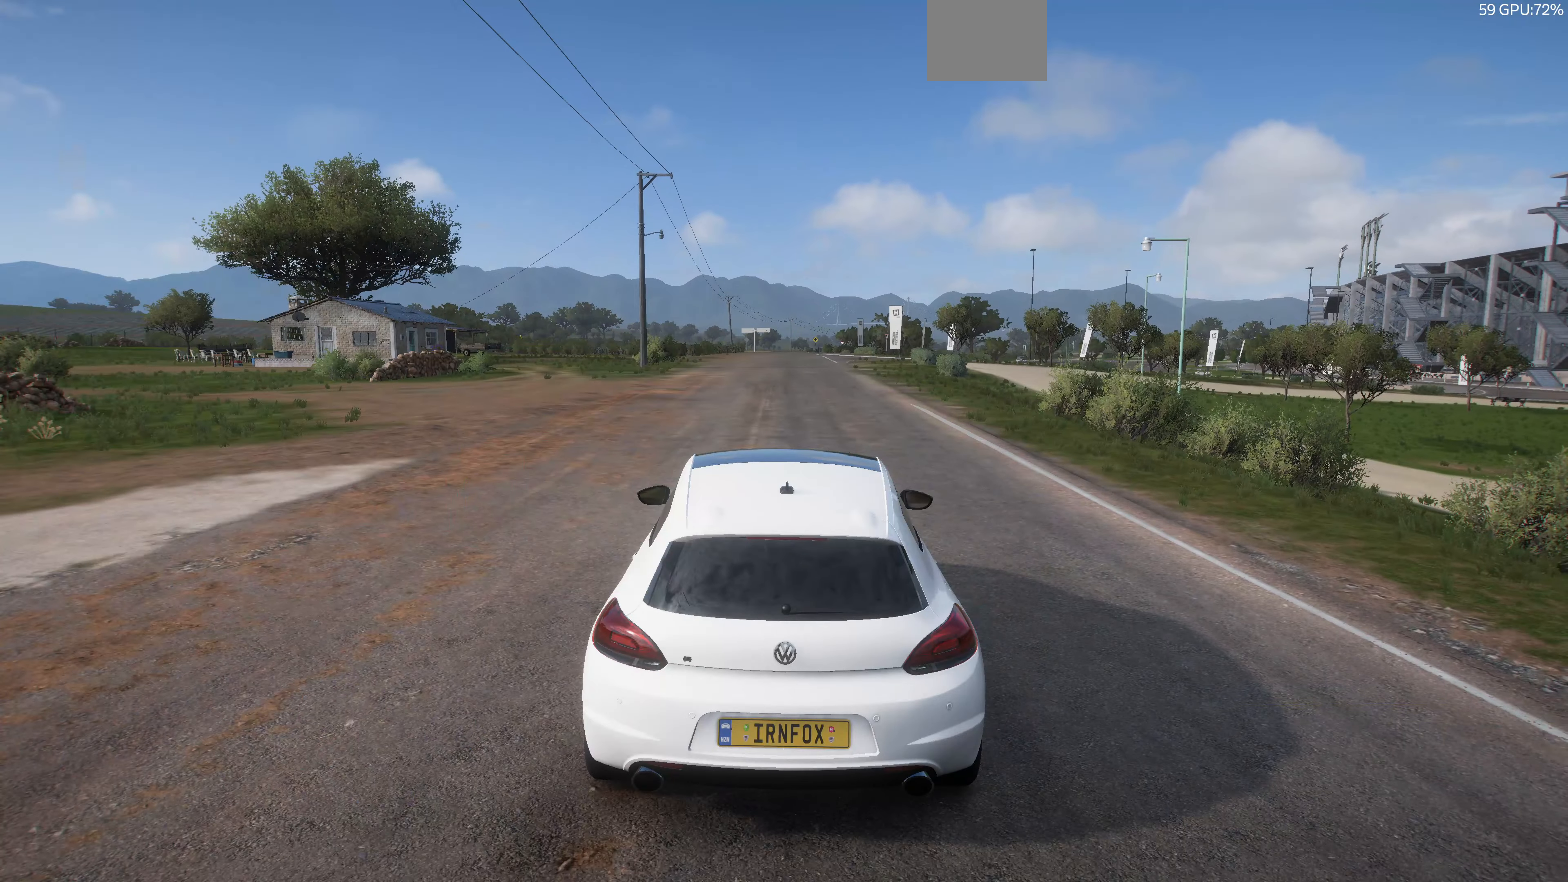
{"buttons": ["R2"], "left_stick": "center", "right_stick": "up", "events": [[366, "R2", "down"], [400, "right_stick", "up"]]}